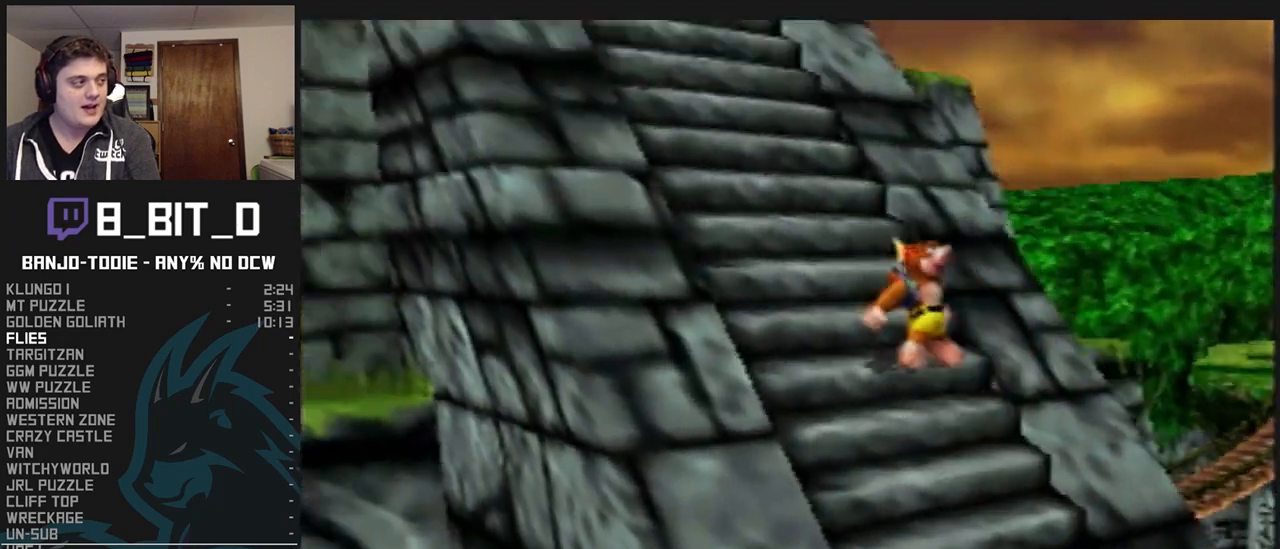
Gameplay with a controller (Nintendo layout); each line is a JSON object with the inputs held at the frame after it. "events" lists button and stick changes between this image and that frame as [ms after this image, input, new state], when the widget could be followed in between. Not read: L3 R3.
{"buttons": ["A", "L1", "Z"], "left_stick": "up-left", "events": [[200, "A", "up"], [300, "A", "down"]]}
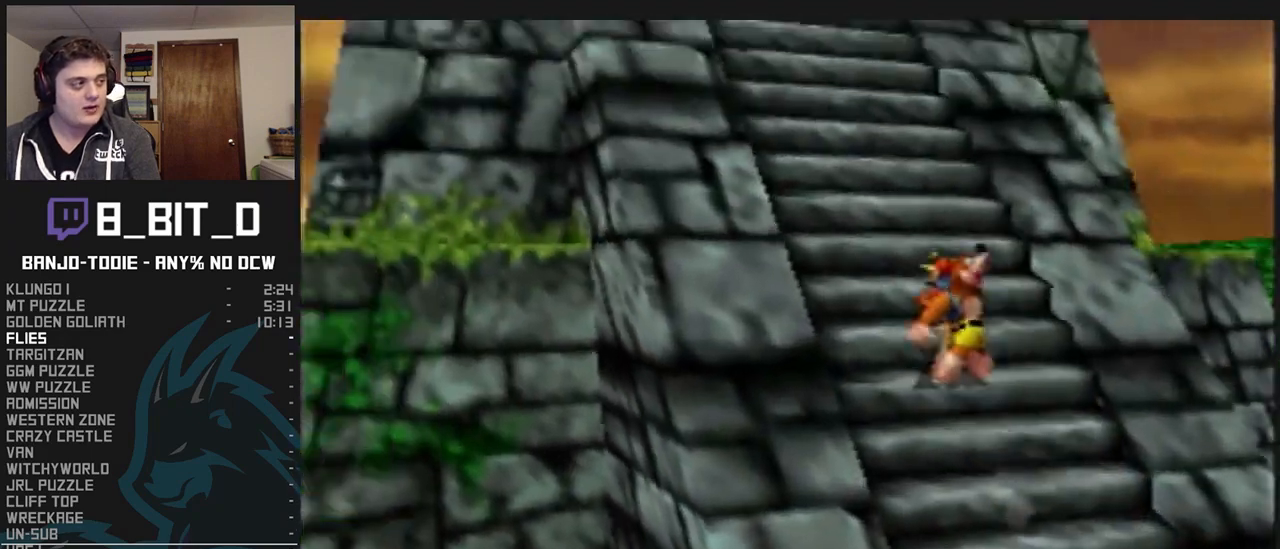
{"buttons": ["A", "L1", "Z"], "left_stick": "up", "events": [[33, "left_stick", "up"], [333, "A", "up"], [433, "A", "down"]]}
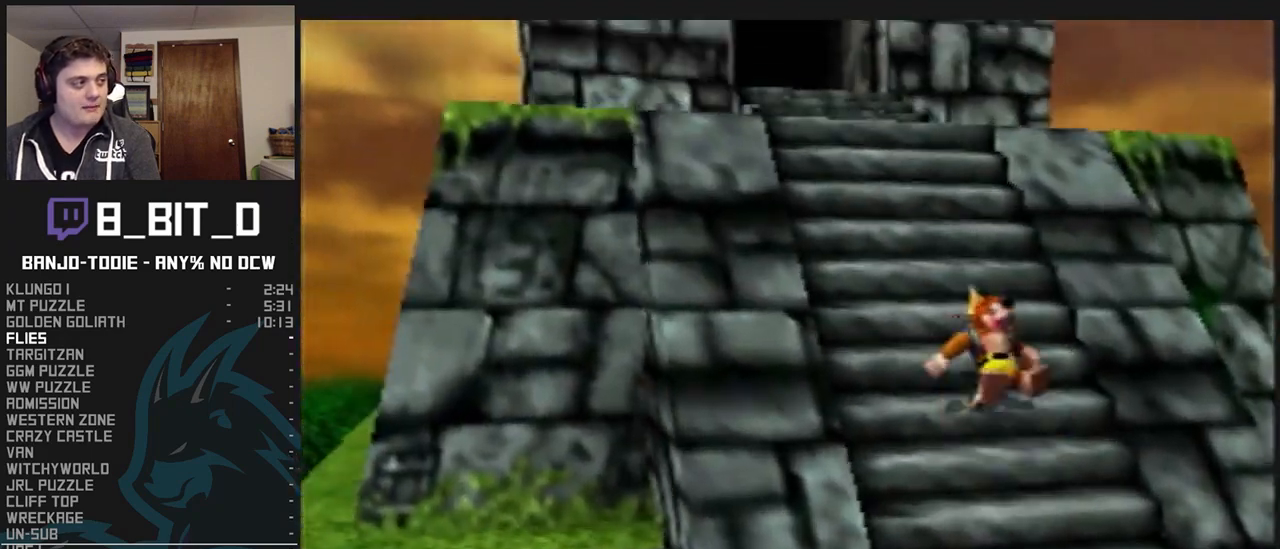
{"buttons": ["A", "L1", "Z"], "left_stick": "up", "events": [[267, "A", "up"], [467, "A", "down"]]}
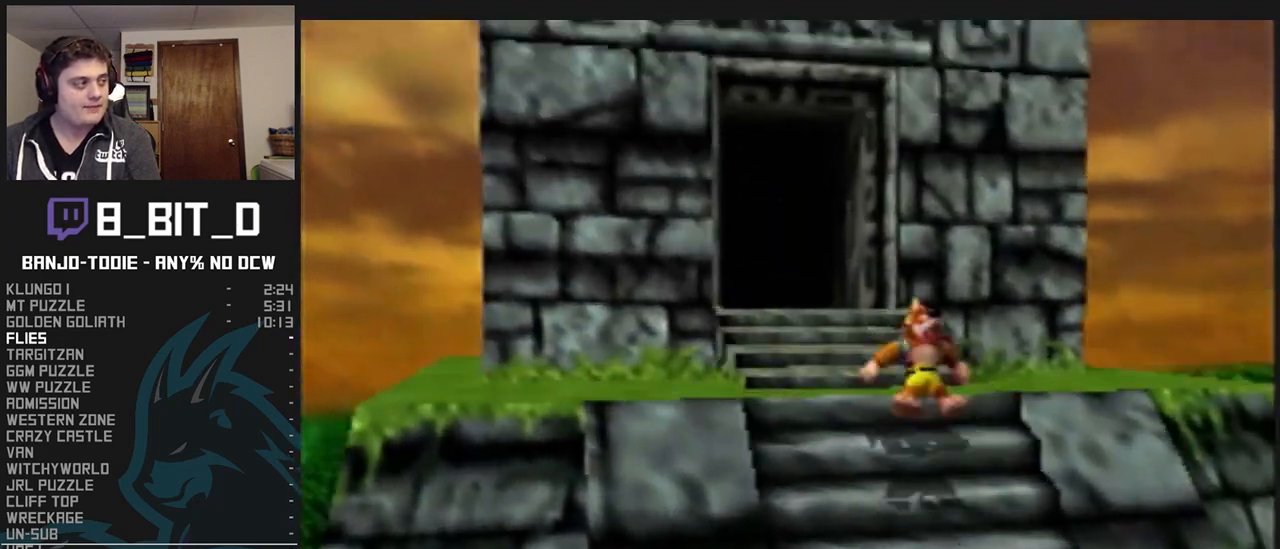
{"buttons": ["L1", "Z"], "left_stick": "up-left", "events": [[200, "left_stick", "up-left"], [367, "A", "up"]]}
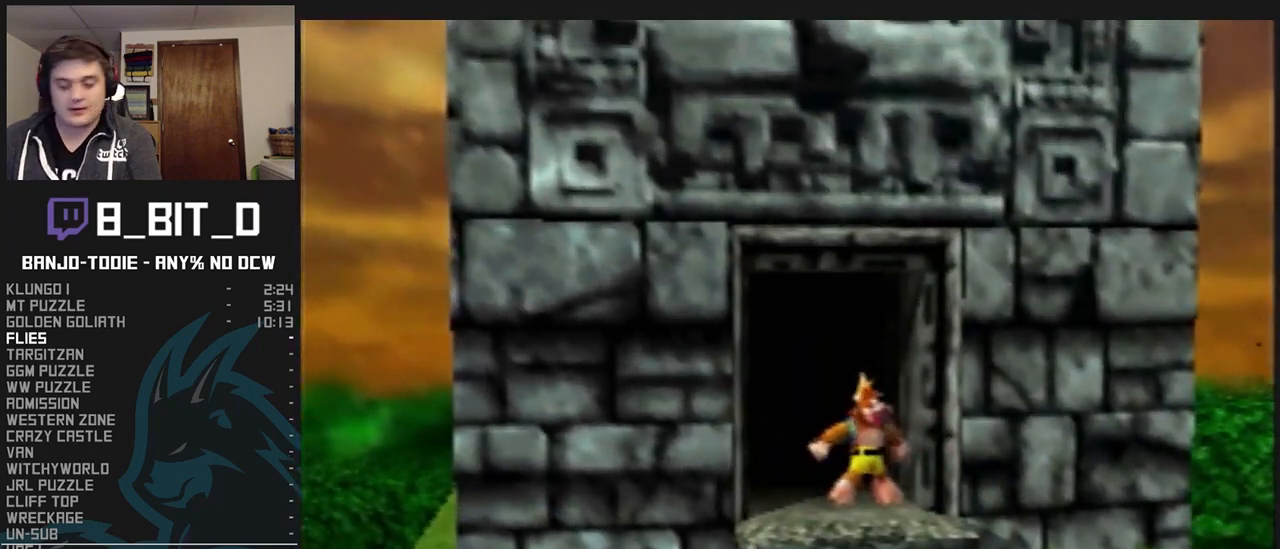
{"buttons": ["L1", "Z"], "left_stick": "up-left", "events": []}
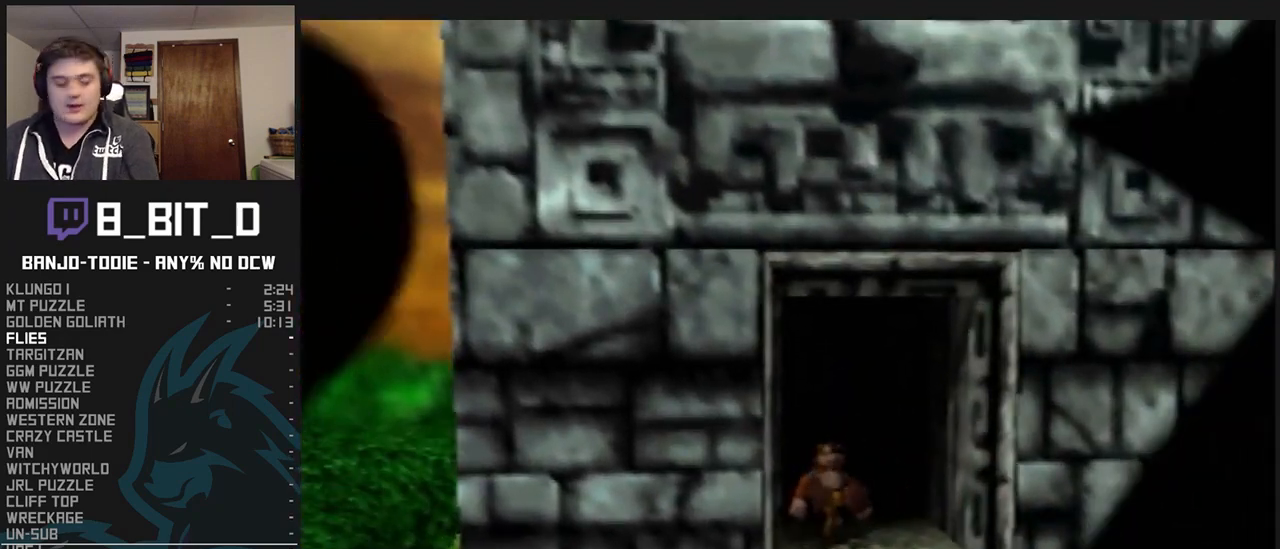
{"buttons": ["L1", "Z"], "left_stick": "center", "events": [[67, "left_stick", "center"]]}
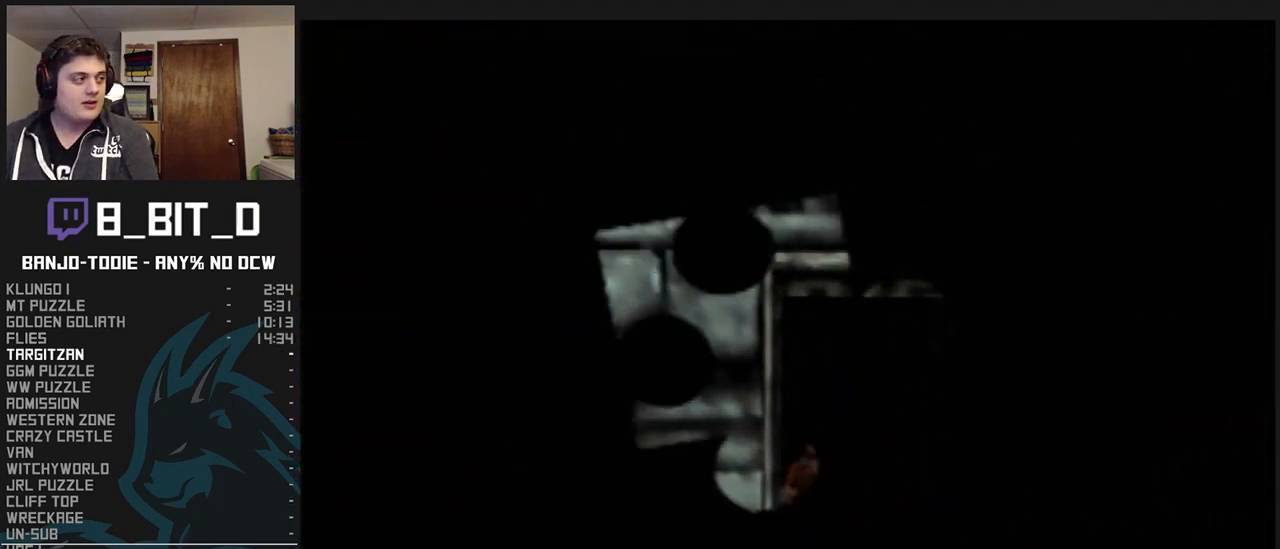
{"buttons": ["L1", "Z"], "left_stick": "center", "events": []}
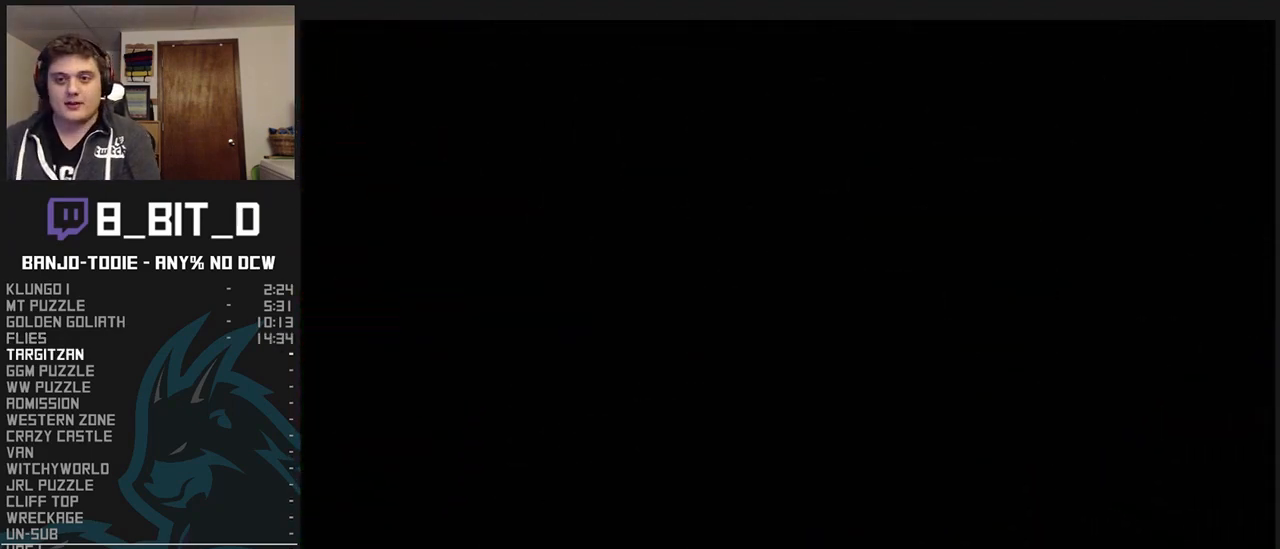
{"buttons": ["L1", "Z"], "left_stick": "center", "events": []}
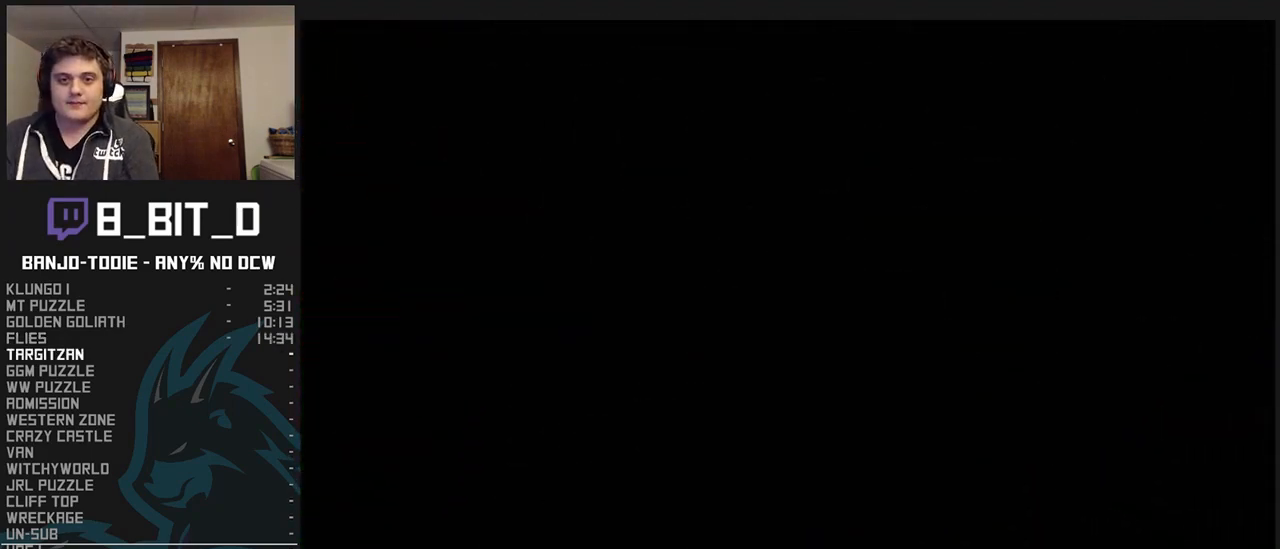
{"buttons": ["L1", "Z"], "left_stick": "center", "events": []}
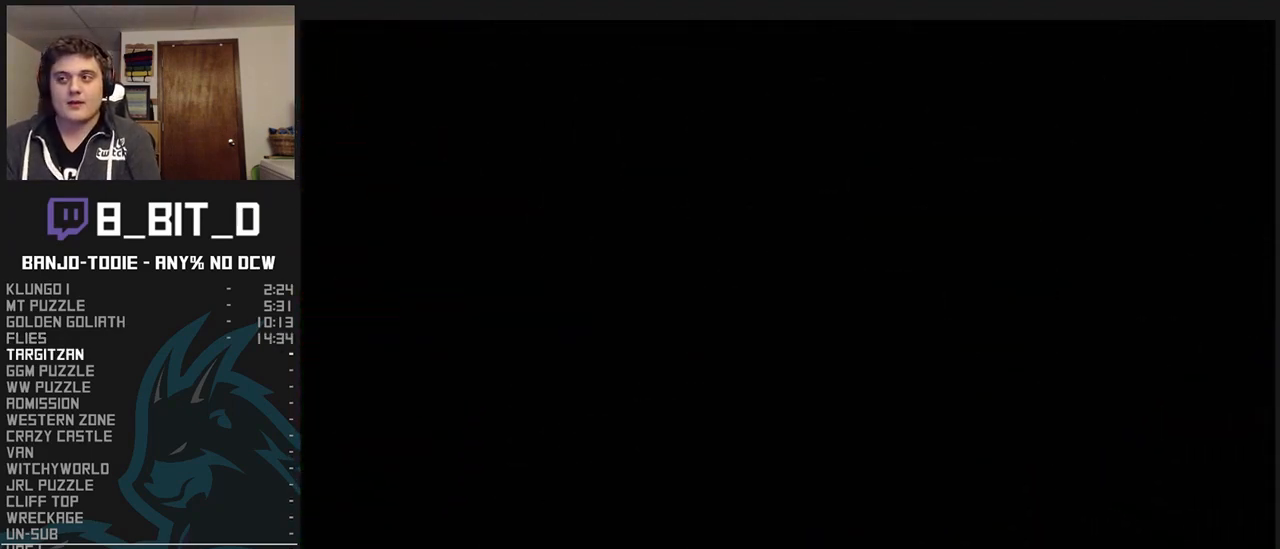
{"buttons": ["L1", "C_RIGHT"], "left_stick": "up-left", "events": [[167, "C_RIGHT", "down"], [167, "Z", "up"], [167, "left_stick", "up-left"]]}
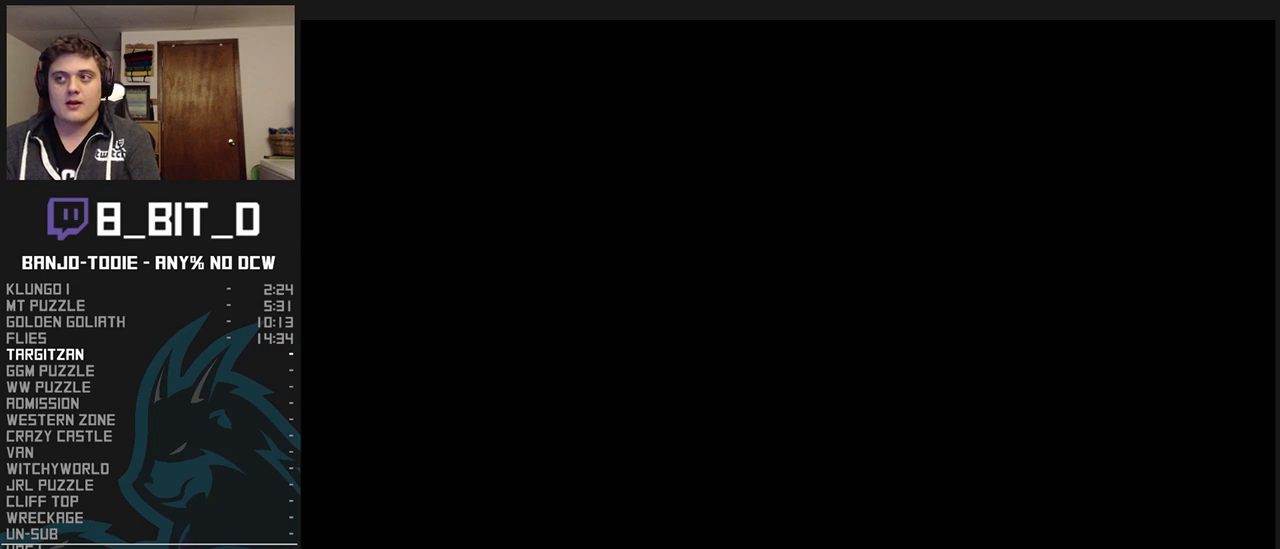
{"buttons": ["L1", "C_RIGHT"], "left_stick": "up-left", "events": []}
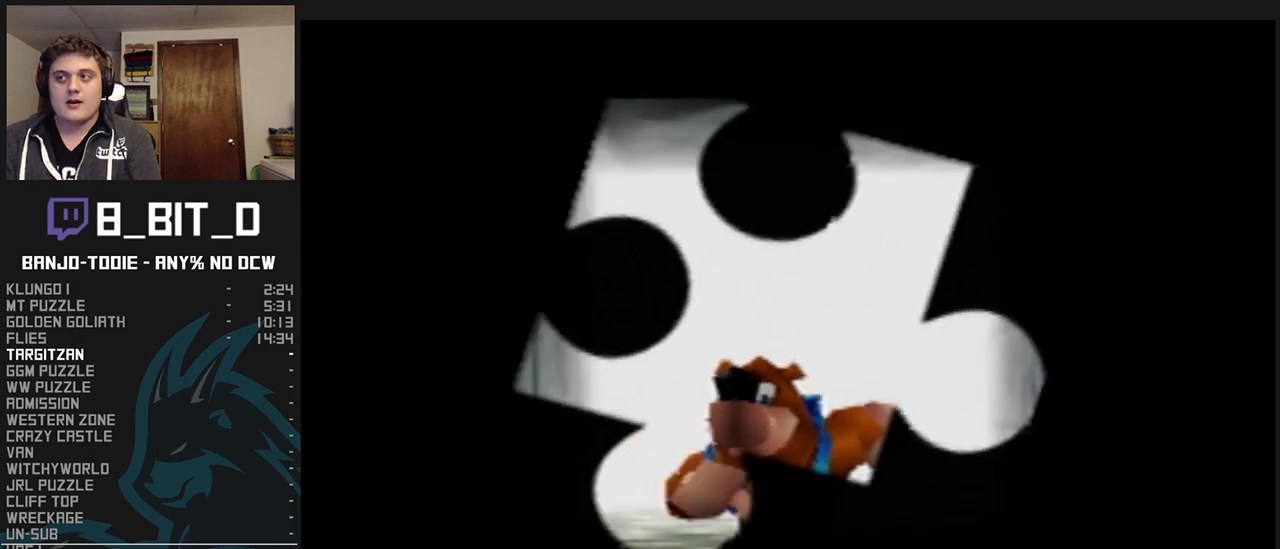
{"buttons": ["L1", "C_RIGHT"], "left_stick": "up-left", "events": []}
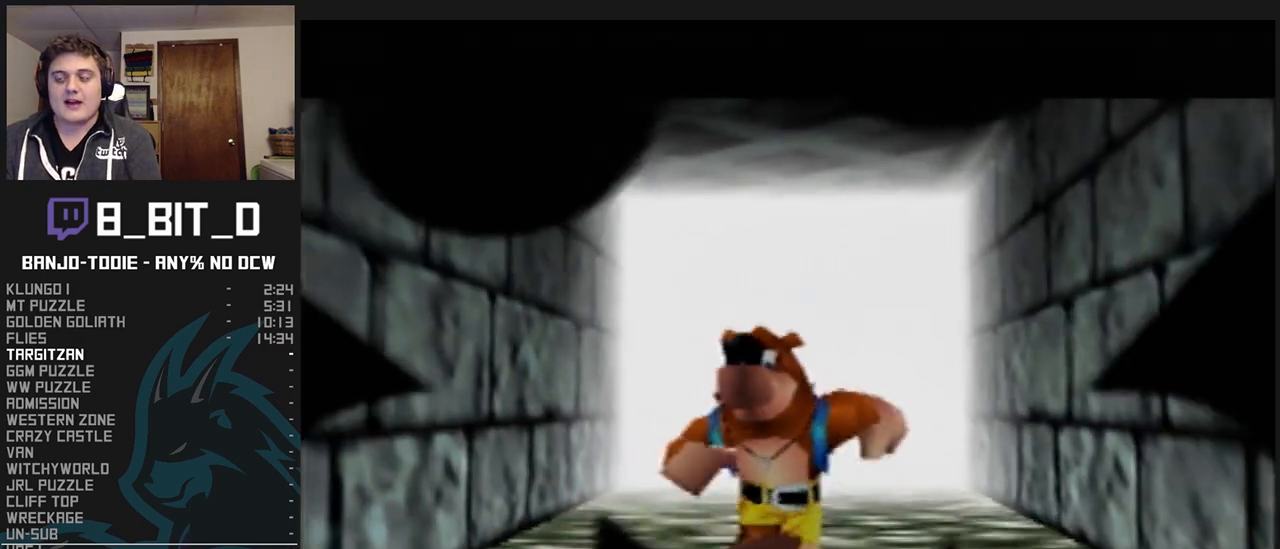
{"buttons": ["L1", "C_RIGHT"], "left_stick": "up-left", "events": []}
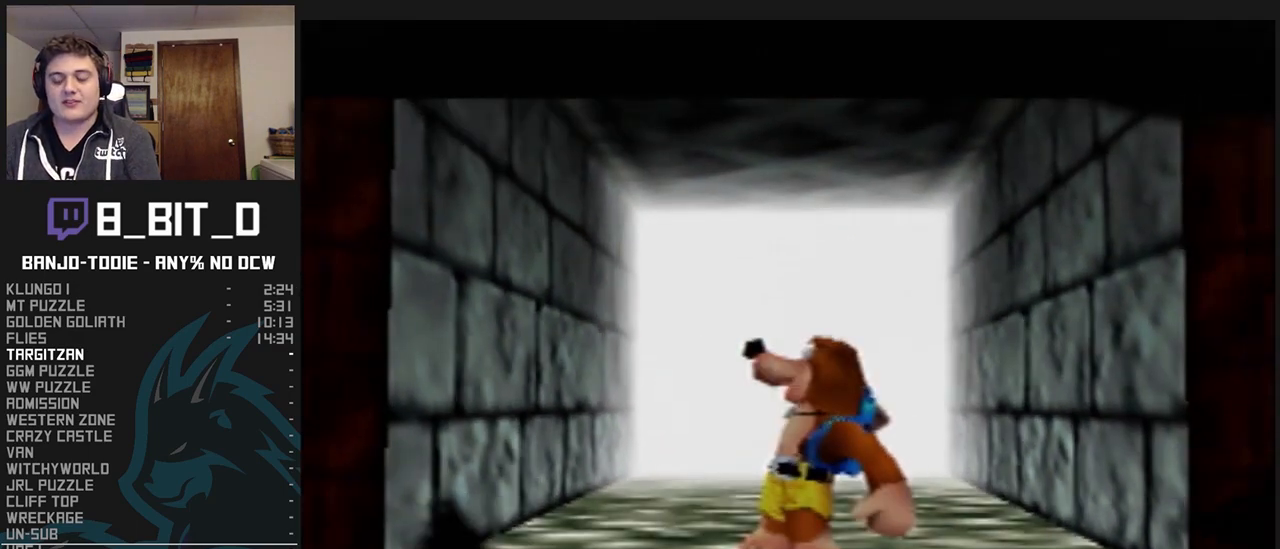
{"buttons": ["L1", "C_RIGHT"], "left_stick": "up-left", "events": []}
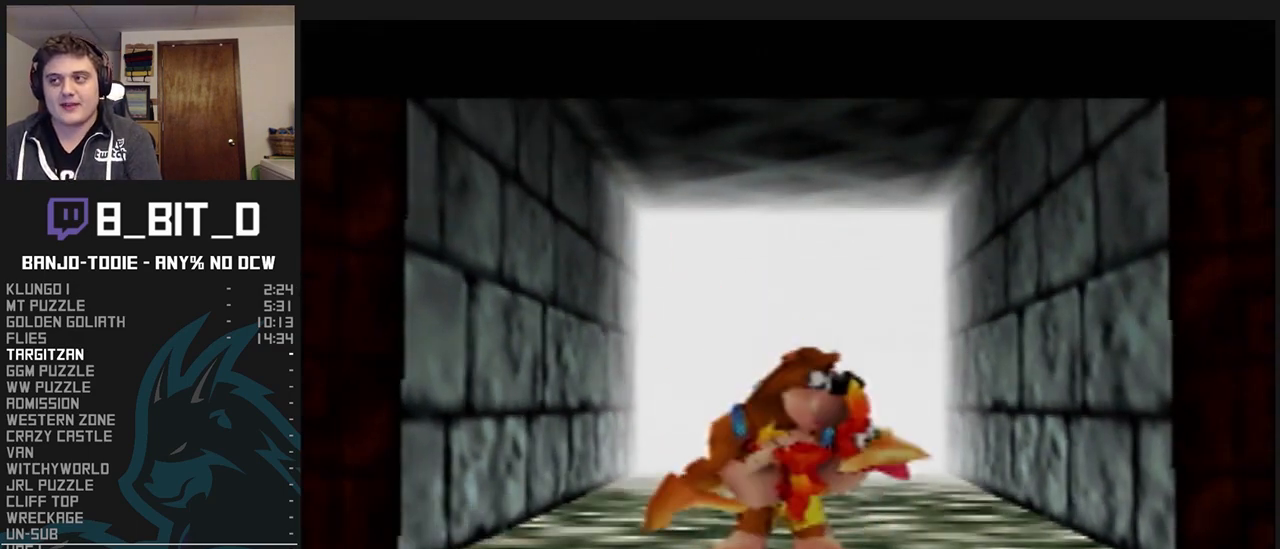
{"buttons": ["L1", "C_RIGHT"], "left_stick": "up-left", "events": []}
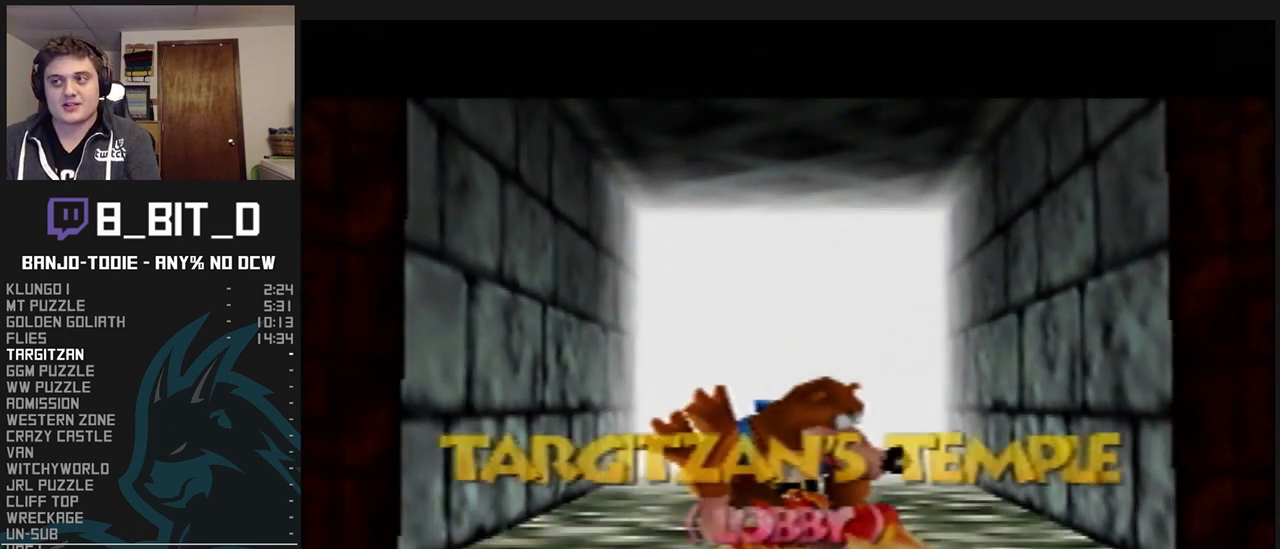
{"buttons": ["L1", "C_RIGHT"], "left_stick": "up-left", "events": []}
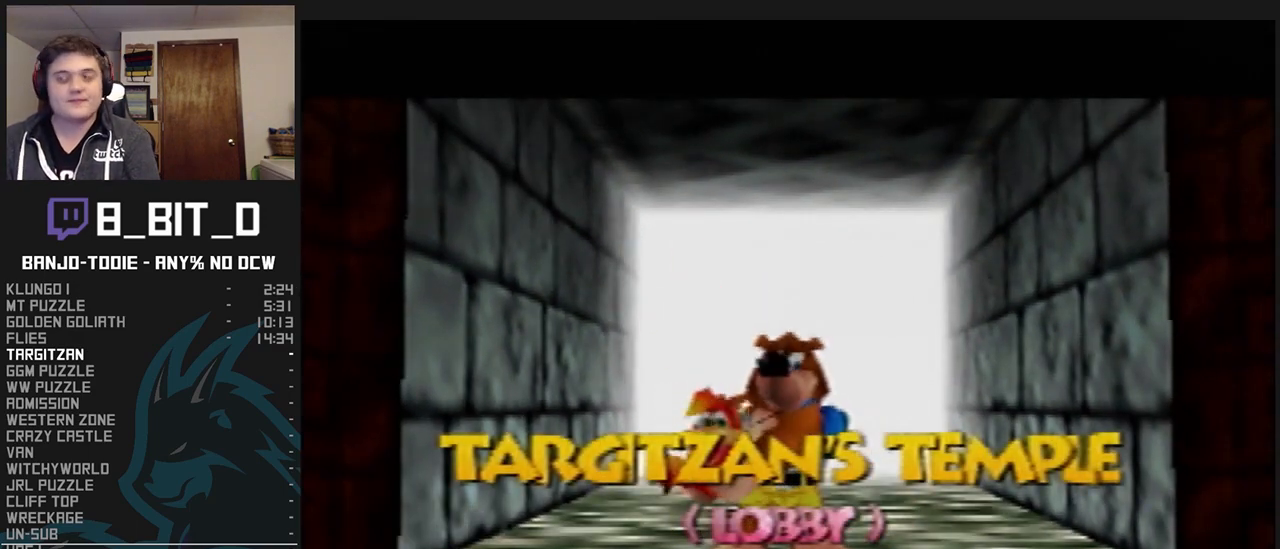
{"buttons": ["L1", "C_RIGHT"], "left_stick": "up-left", "events": []}
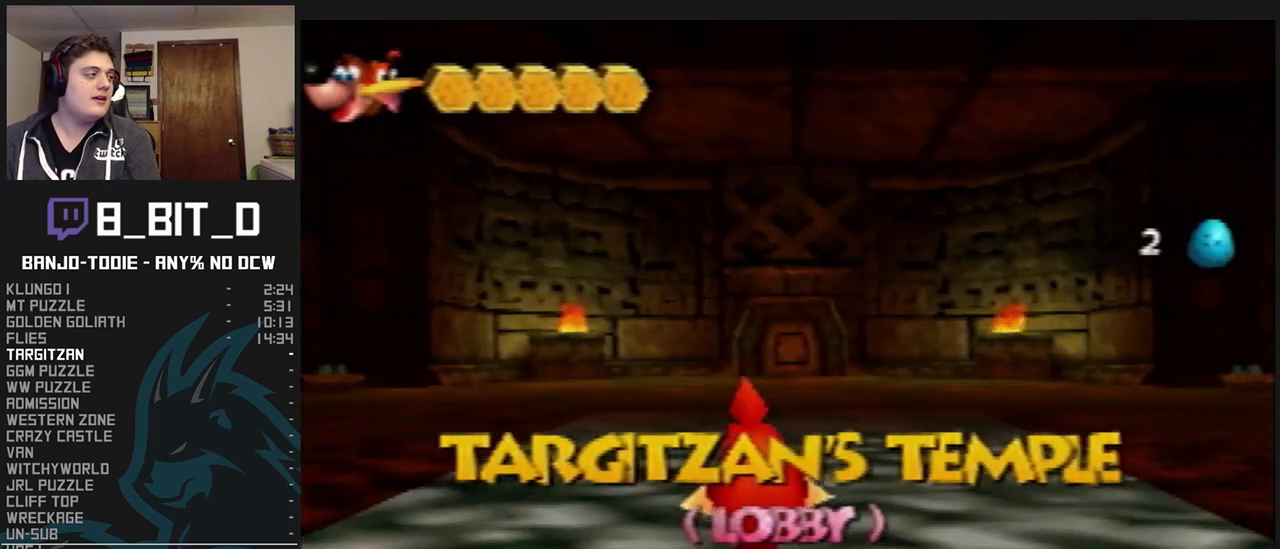
{"buttons": ["L1", "C_RIGHT"], "left_stick": "up", "events": [[233, "left_stick", "up"]]}
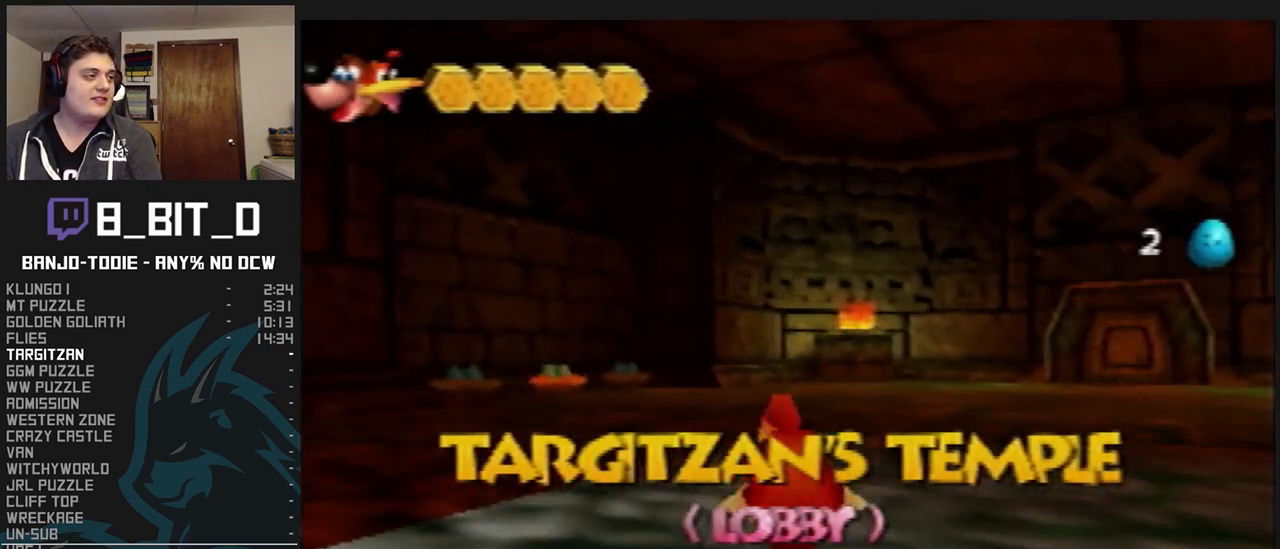
{"buttons": ["L1", "C_RIGHT"], "left_stick": "up", "events": []}
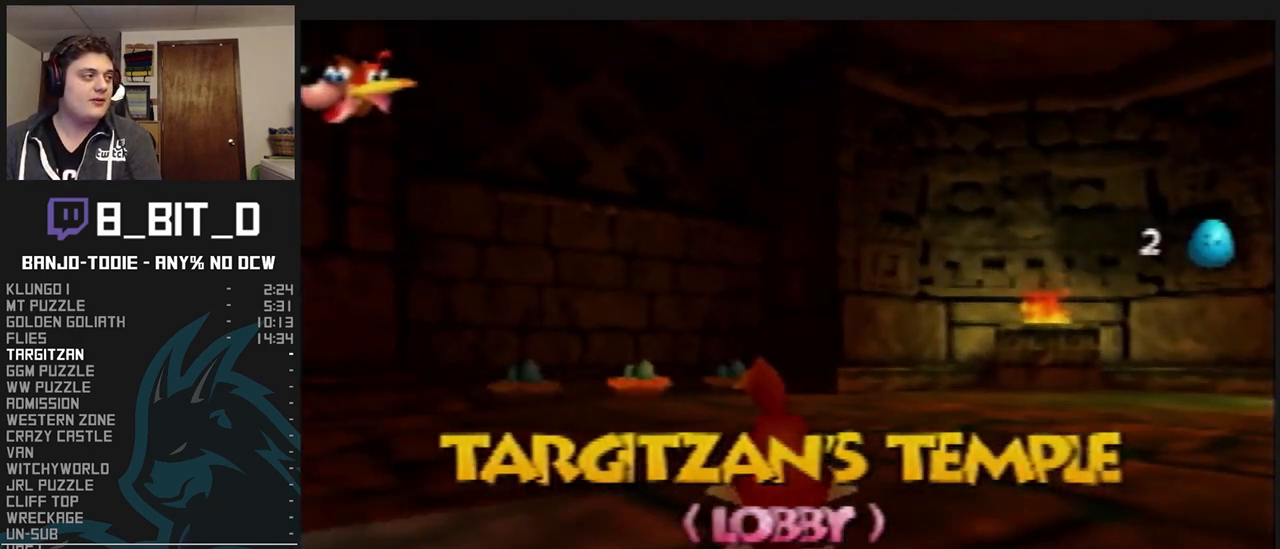
{"buttons": ["L1", "C_RIGHT"], "left_stick": "up", "events": []}
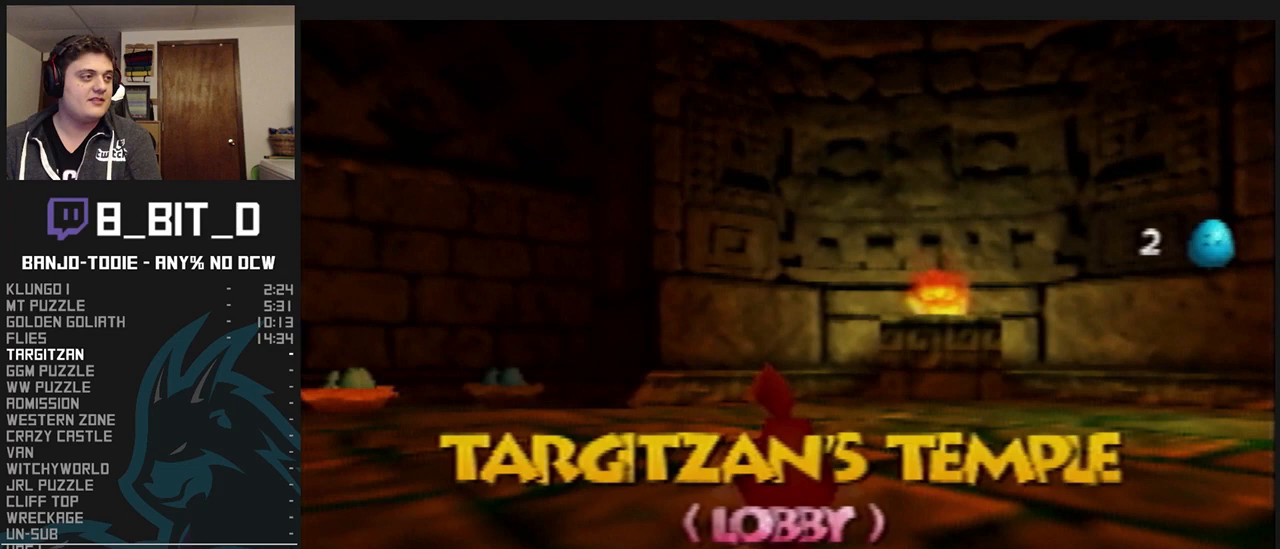
{"buttons": ["L1", "C_RIGHT"], "left_stick": "up", "events": []}
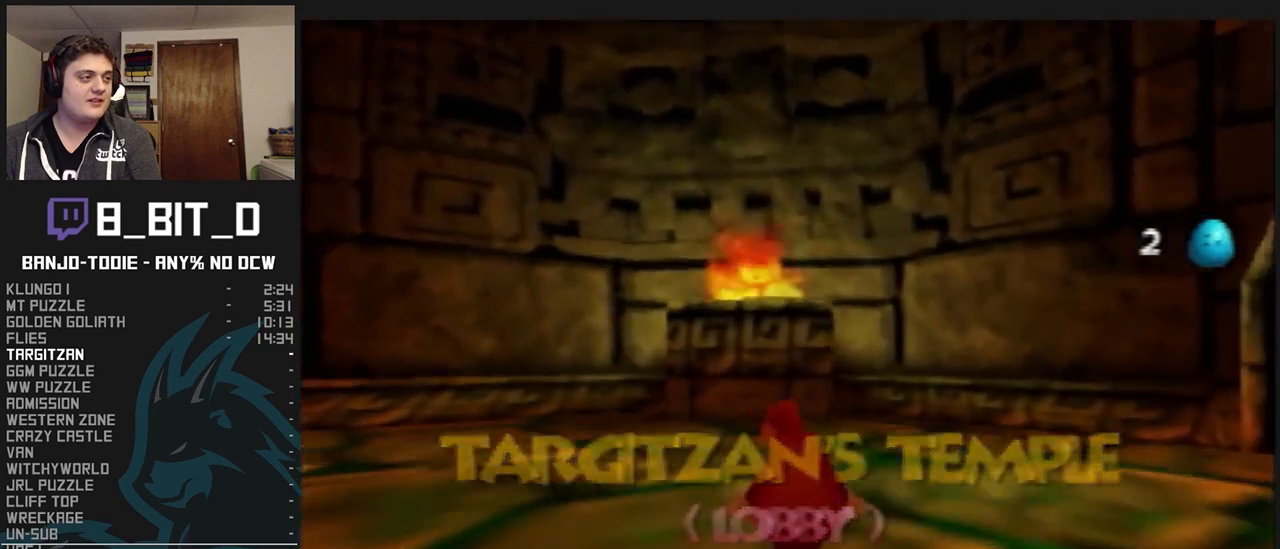
{"buttons": ["L1", "C_RIGHT"], "left_stick": "up", "events": []}
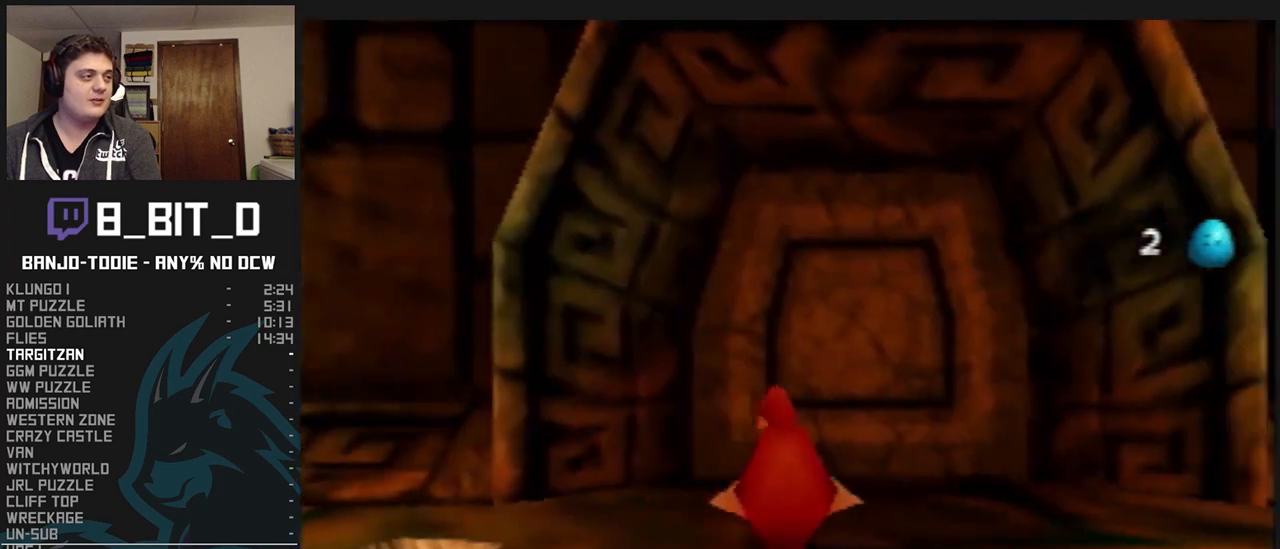
{"buttons": ["L1", "R1"], "left_stick": "up", "events": [[100, "C_RIGHT", "up"], [133, "R1", "down"], [200, "B", "down"], [267, "B", "up"], [300, "B", "down"], [333, "B", "up"], [400, "B", "down"], [467, "B", "up"]]}
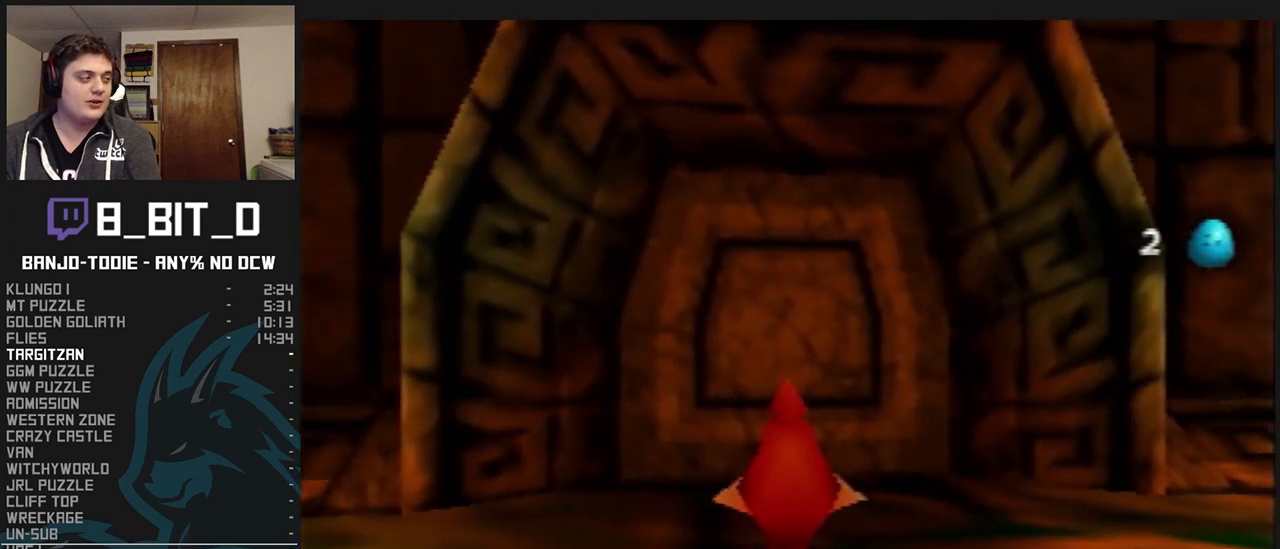
{"buttons": ["L1", "C_RIGHT"], "left_stick": "up", "events": [[67, "R1", "up"], [167, "C_RIGHT", "down"]]}
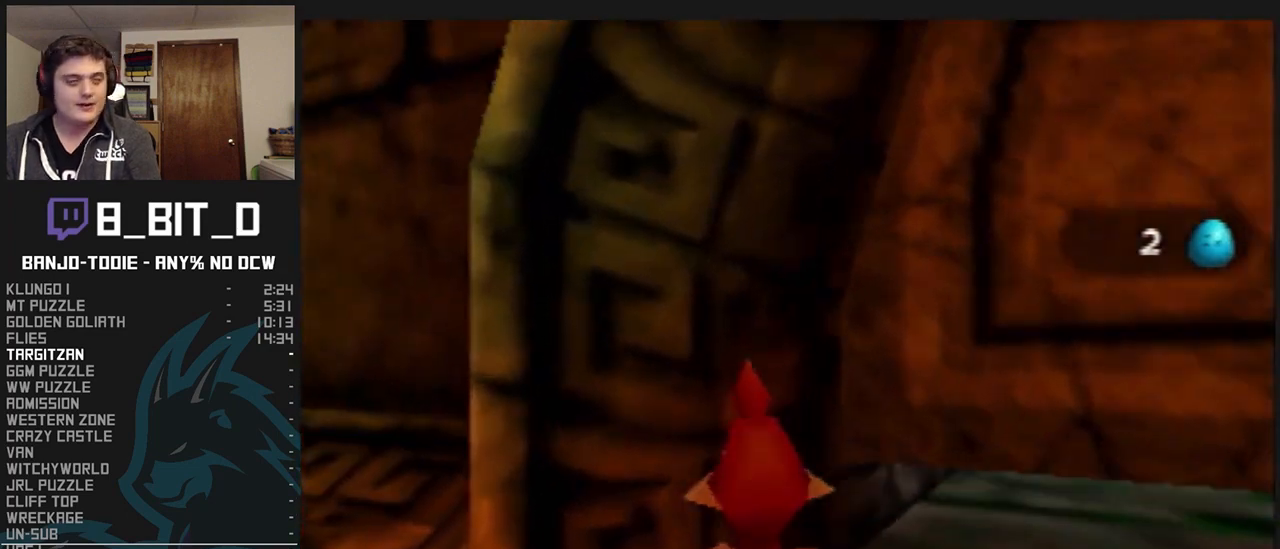
{"buttons": ["L1", "C_RIGHT"], "left_stick": "up", "events": []}
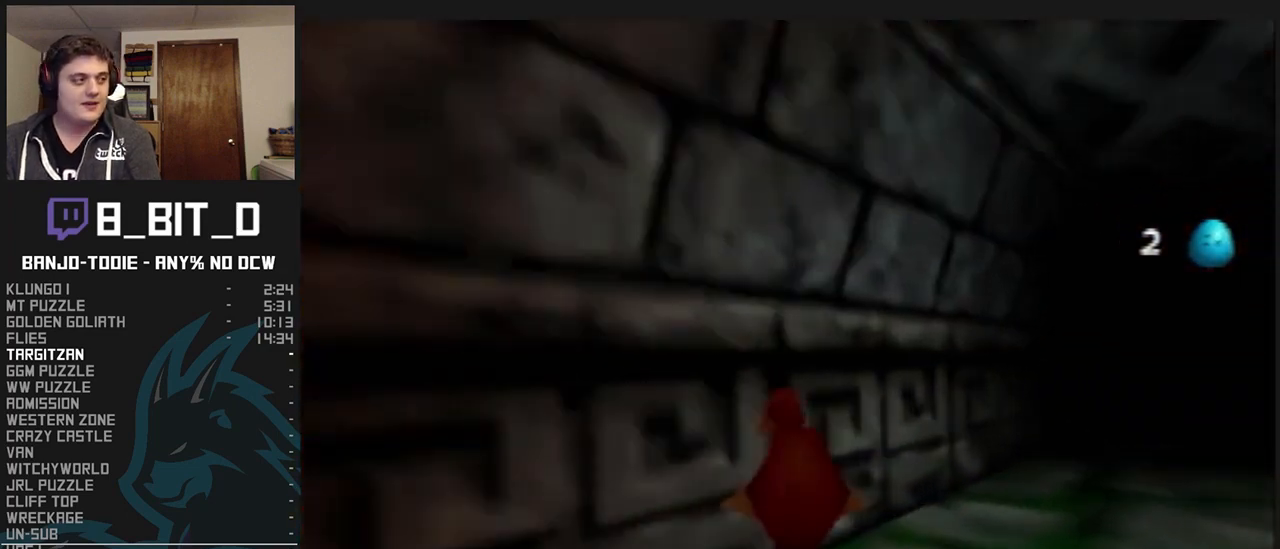
{"buttons": ["L1", "C_RIGHT"], "left_stick": "up", "events": []}
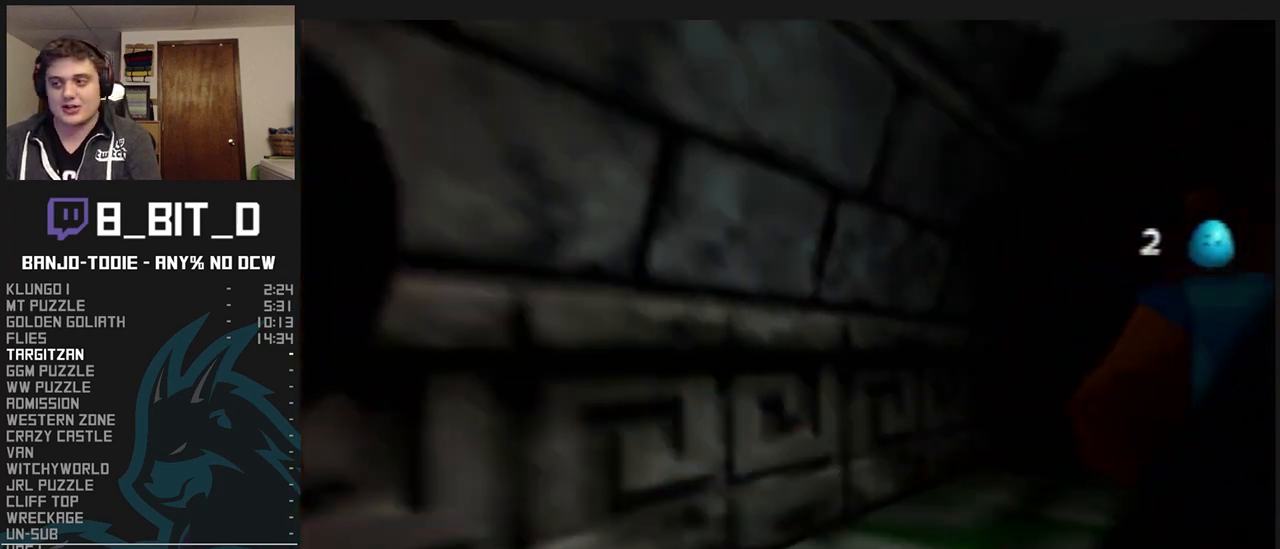
{"buttons": ["L1", "C_RIGHT"], "left_stick": "up", "events": []}
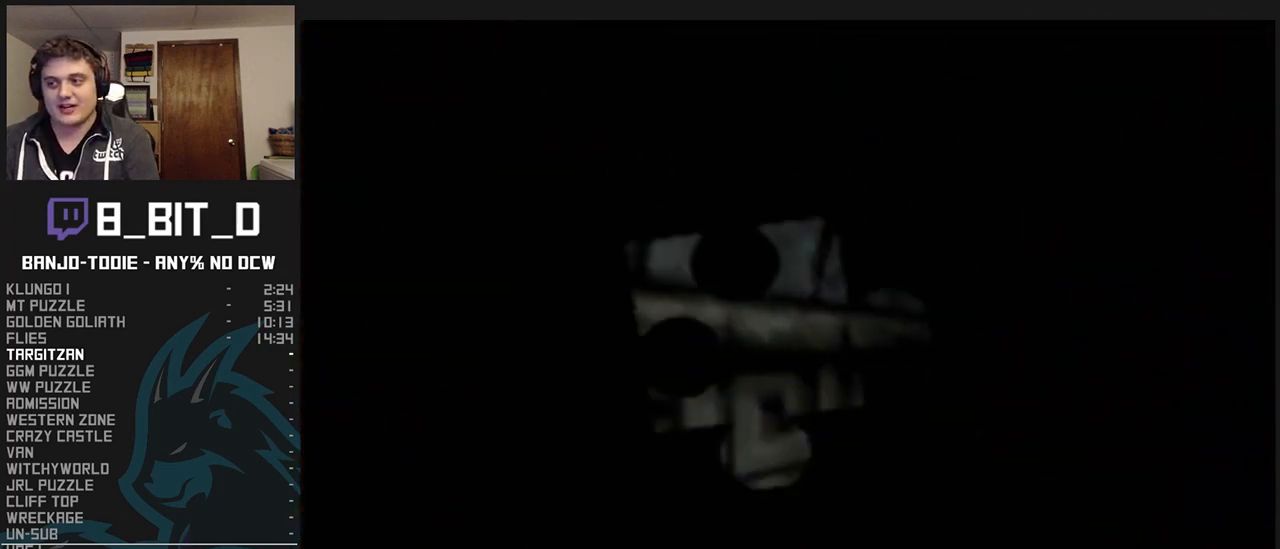
{"buttons": ["L1", "C_RIGHT"], "left_stick": "up", "events": []}
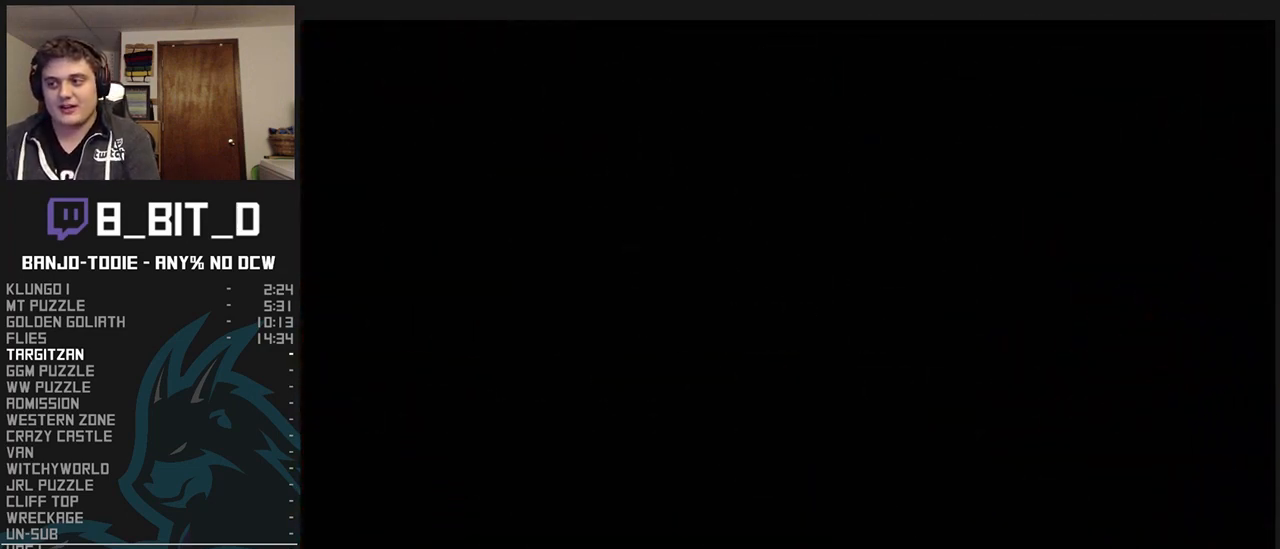
{"buttons": ["L1", "C_RIGHT"], "left_stick": "up", "events": []}